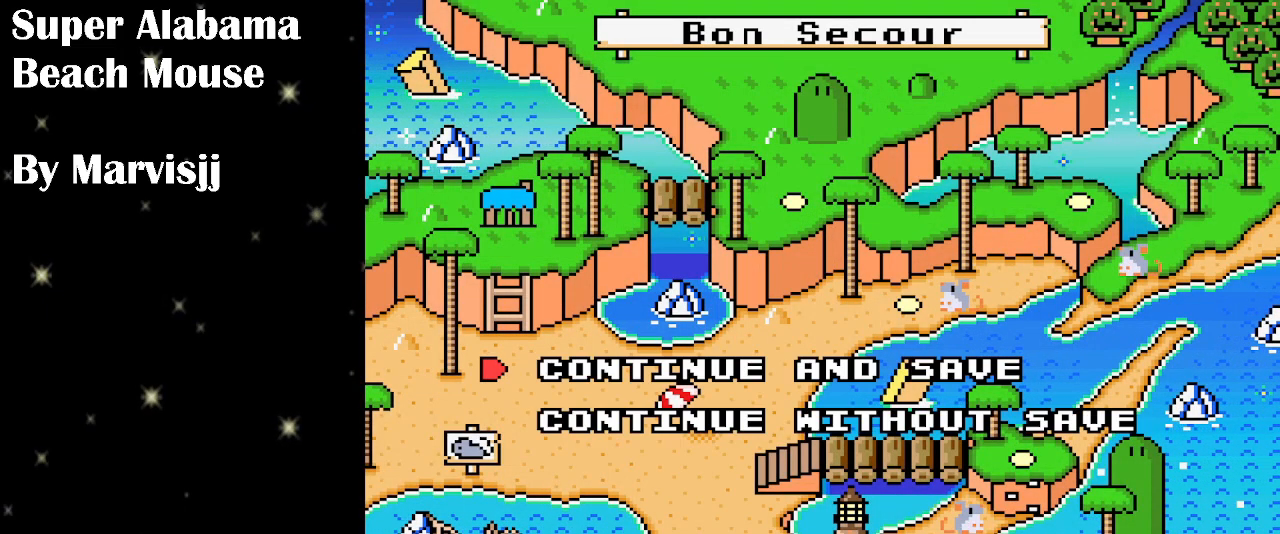
Gameplay with a controller (Nintendo layout); each line is a JSON object with the inputs held at the frame after it (dt_ms = milliseconds from this image to that frame). "events" lists button and stick changes between this image and that frame as [ms after this image, input, new state], when the widget could be followed in between. Not read: L3 R3.
{"dt_ms": 500, "buttons": [], "events": [[300, "A", "down"], [433, "A", "up"]]}
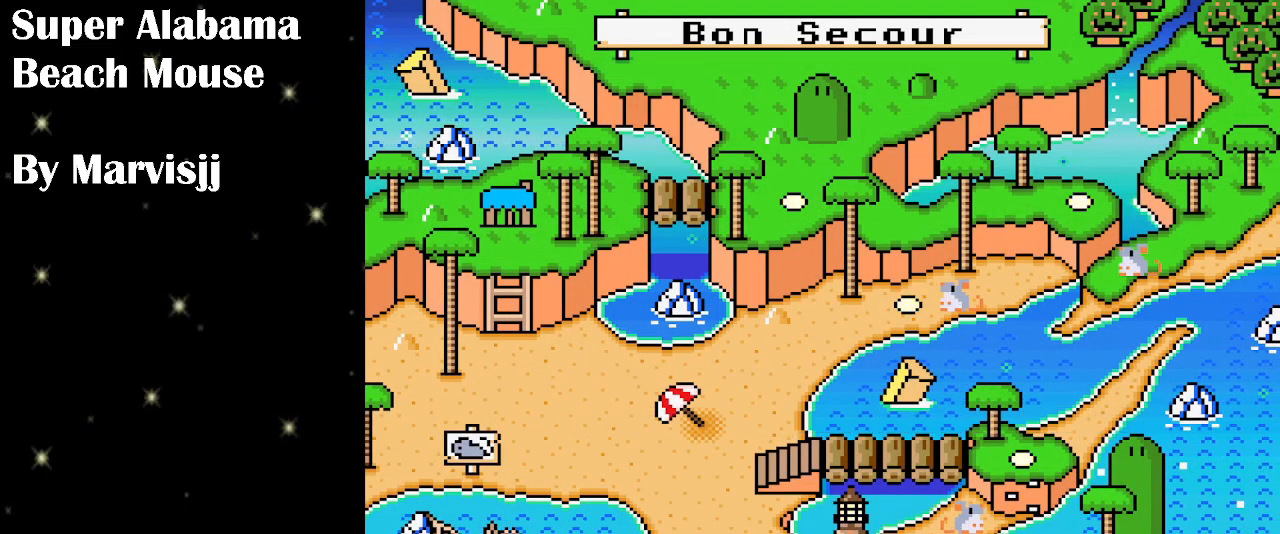
{"dt_ms": 500, "buttons": [], "events": []}
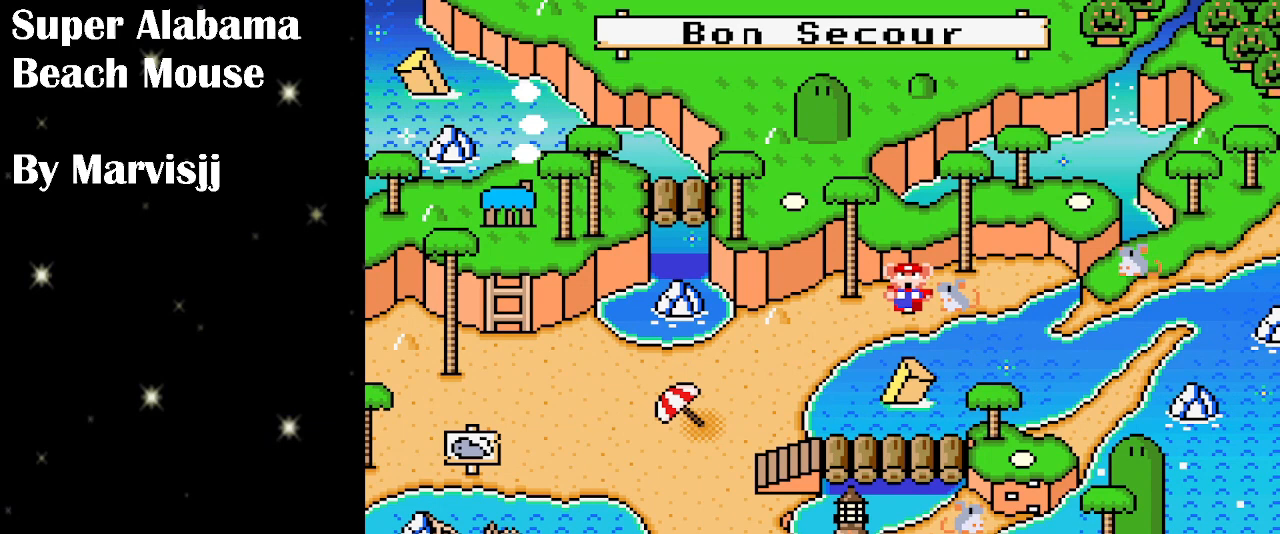
{"dt_ms": 500, "buttons": [], "events": []}
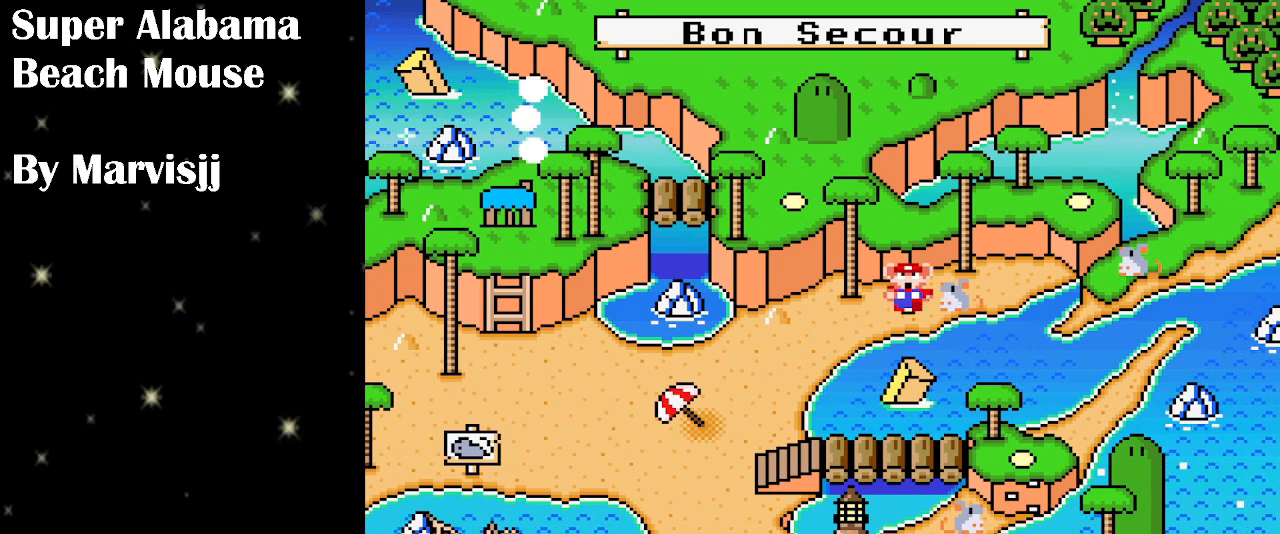
{"dt_ms": 500, "buttons": ["DPAD_LEFT"], "events": [[500, "DPAD_LEFT", "down"]]}
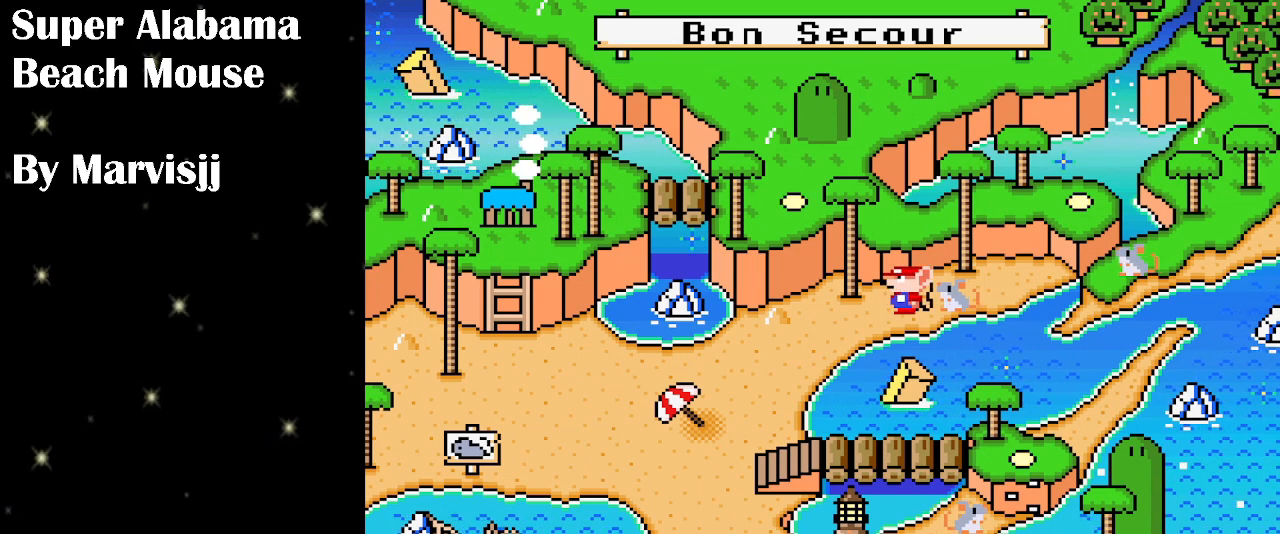
{"dt_ms": 500, "buttons": [], "events": [[133, "DPAD_LEFT", "up"]]}
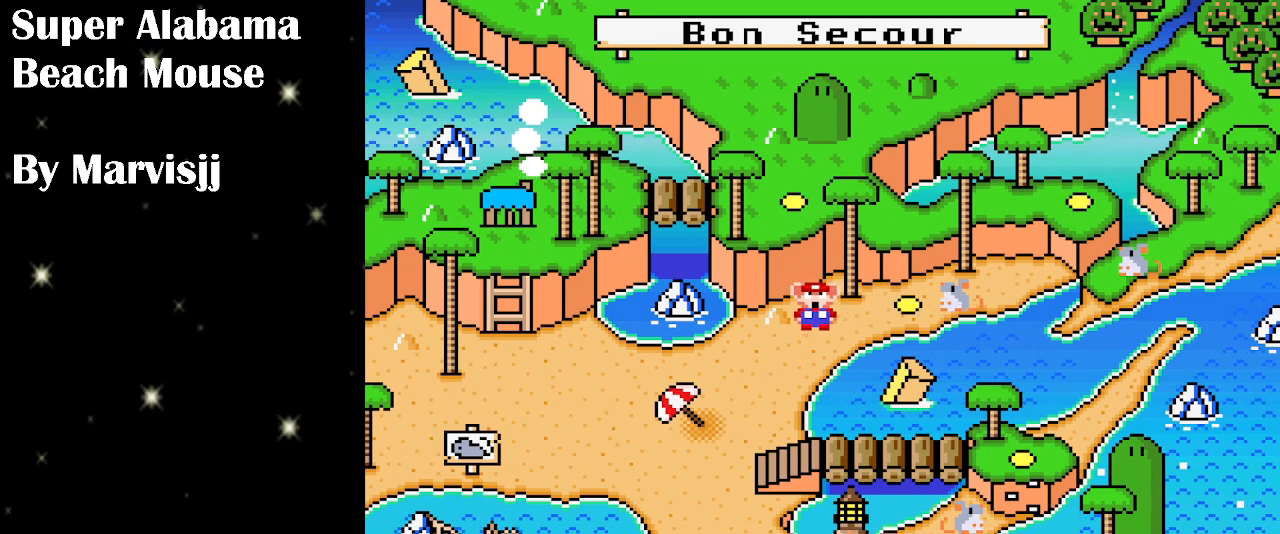
{"dt_ms": 500, "buttons": [], "events": []}
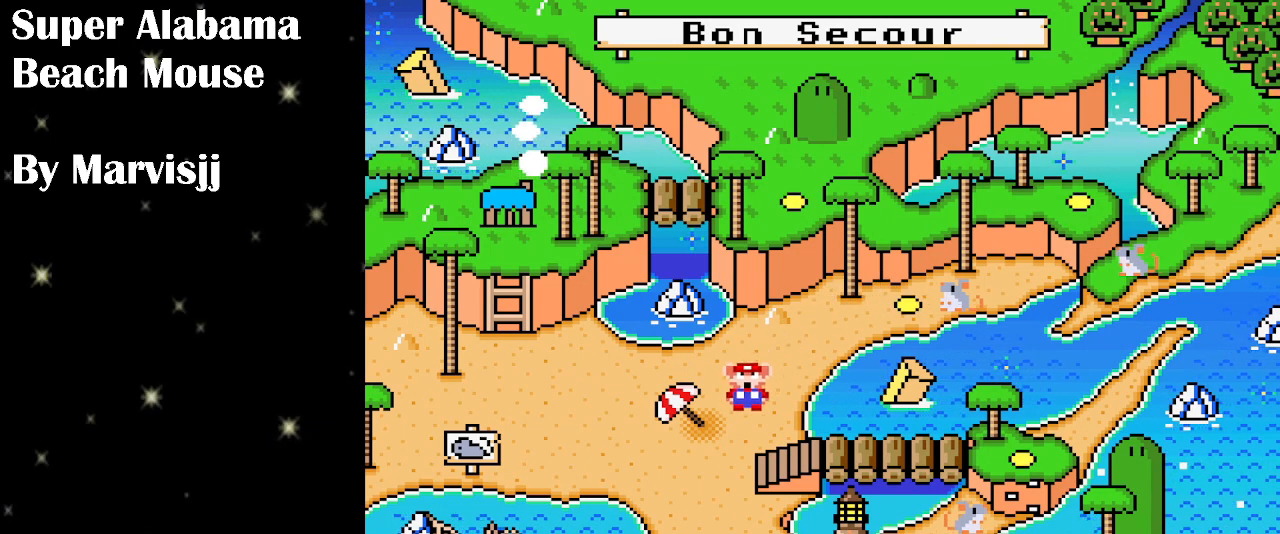
{"dt_ms": 500, "buttons": [], "events": []}
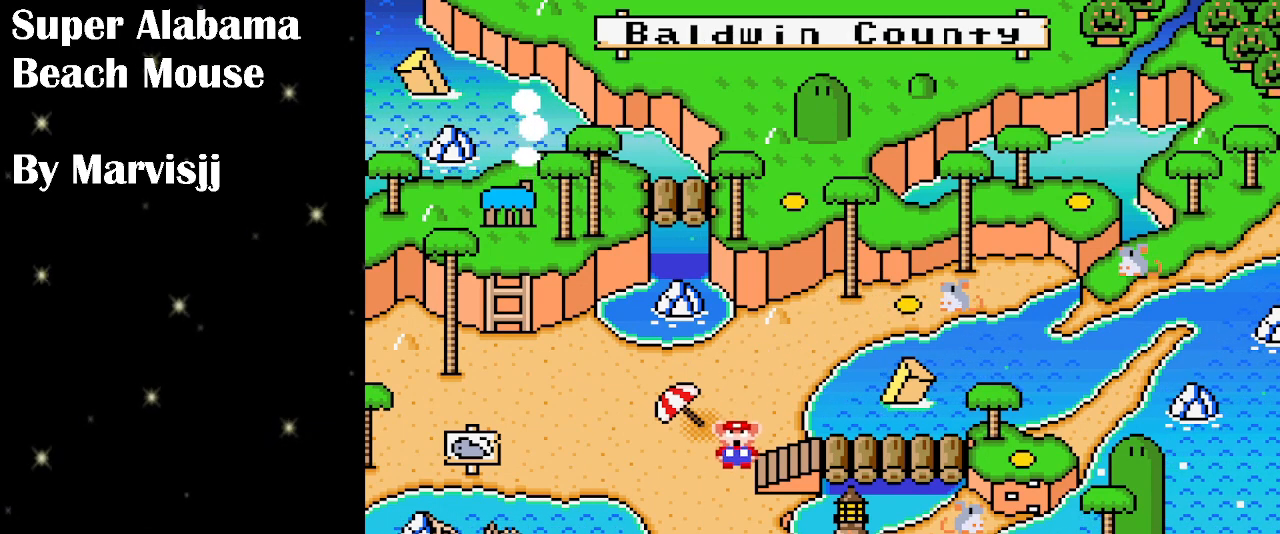
{"dt_ms": 500, "buttons": [], "events": [[333, "DPAD_LEFT", "down"], [433, "DPAD_LEFT", "up"]]}
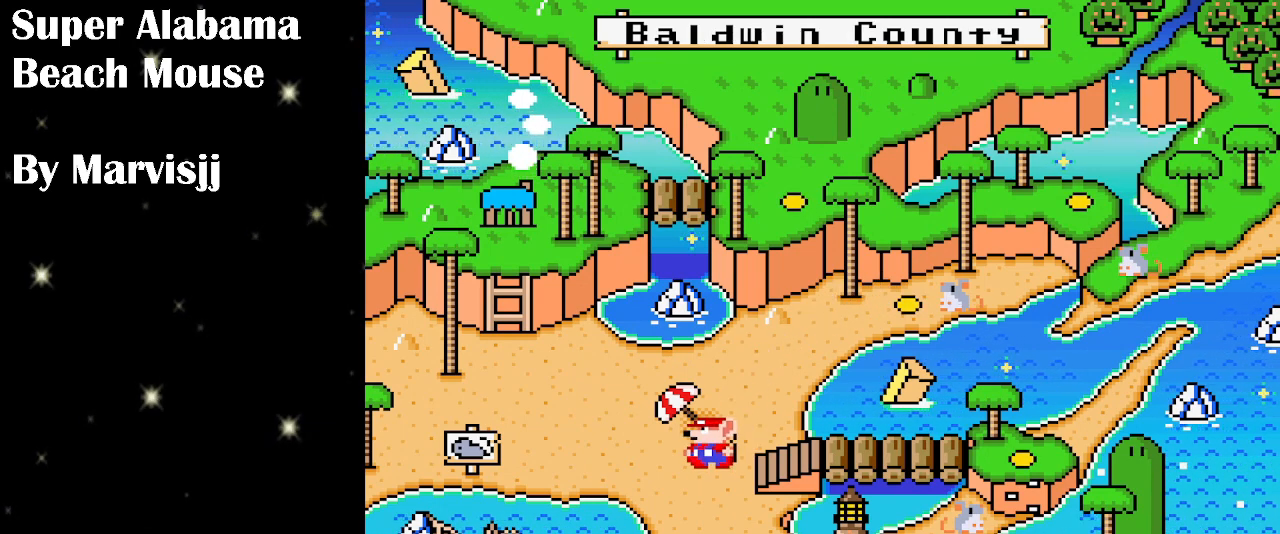
{"dt_ms": 500, "buttons": [], "events": []}
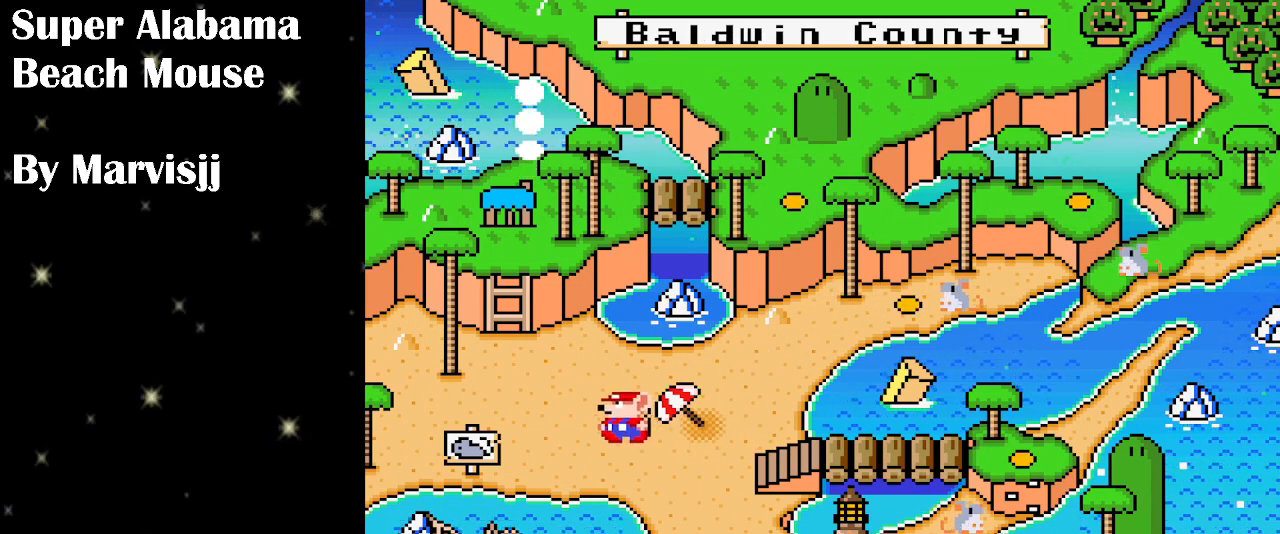
{"dt_ms": 500, "buttons": [], "events": []}
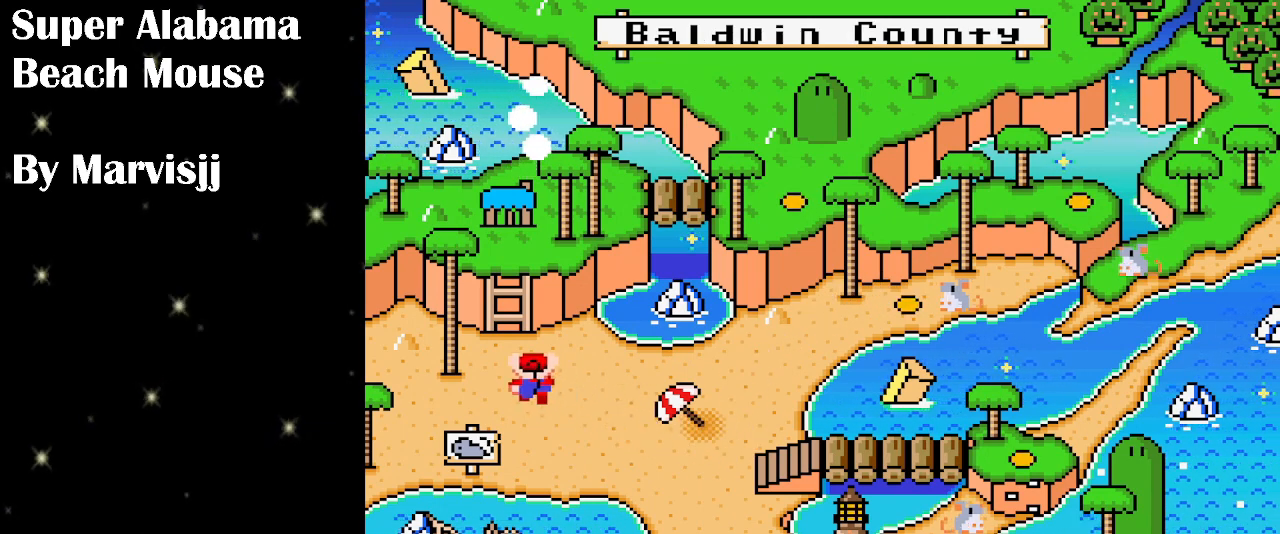
{"dt_ms": 500, "buttons": [], "events": []}
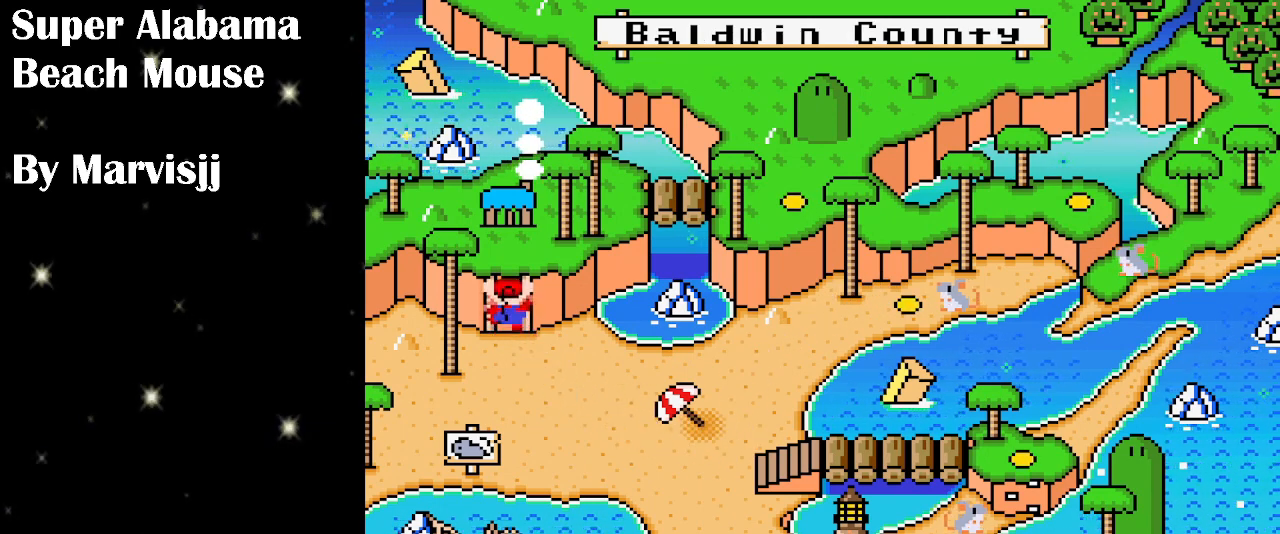
{"dt_ms": 500, "buttons": [], "events": []}
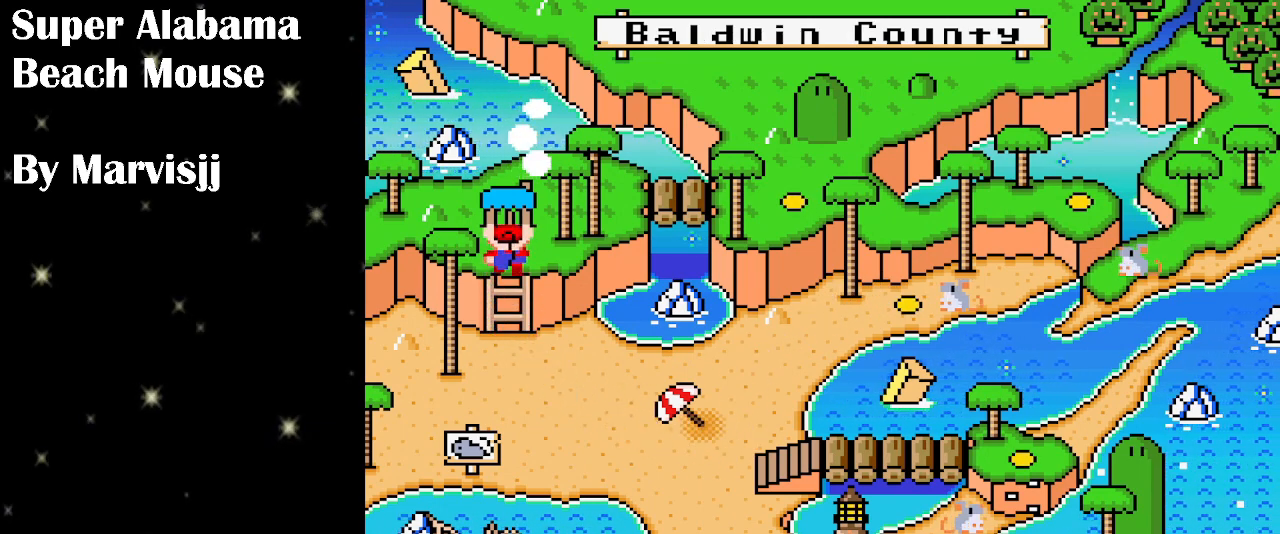
{"dt_ms": 500, "buttons": [], "events": []}
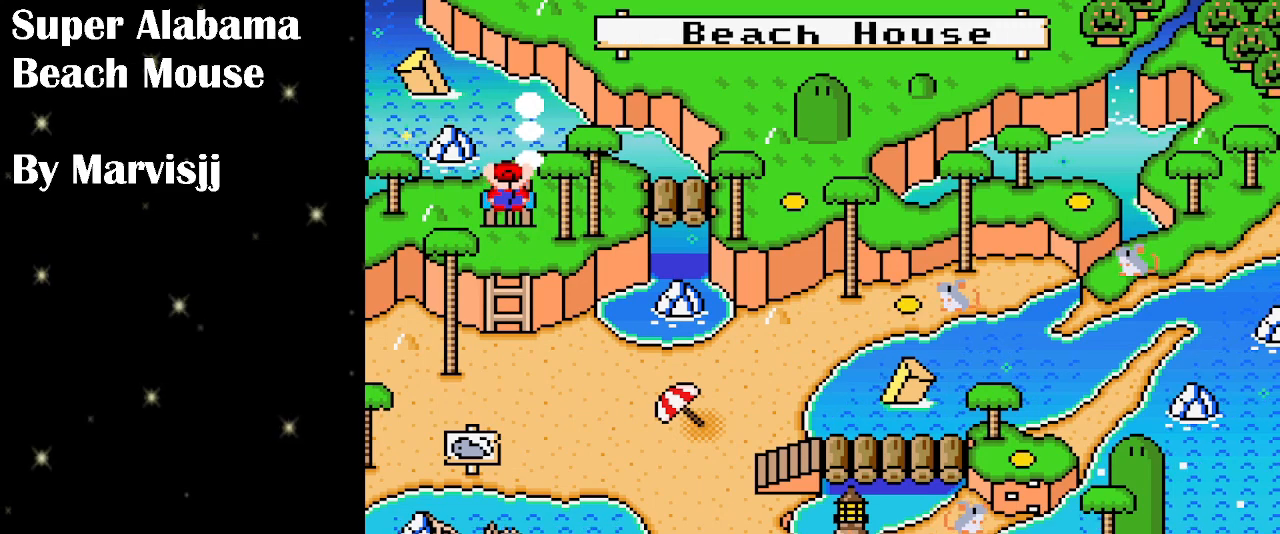
{"dt_ms": 500, "buttons": [], "events": []}
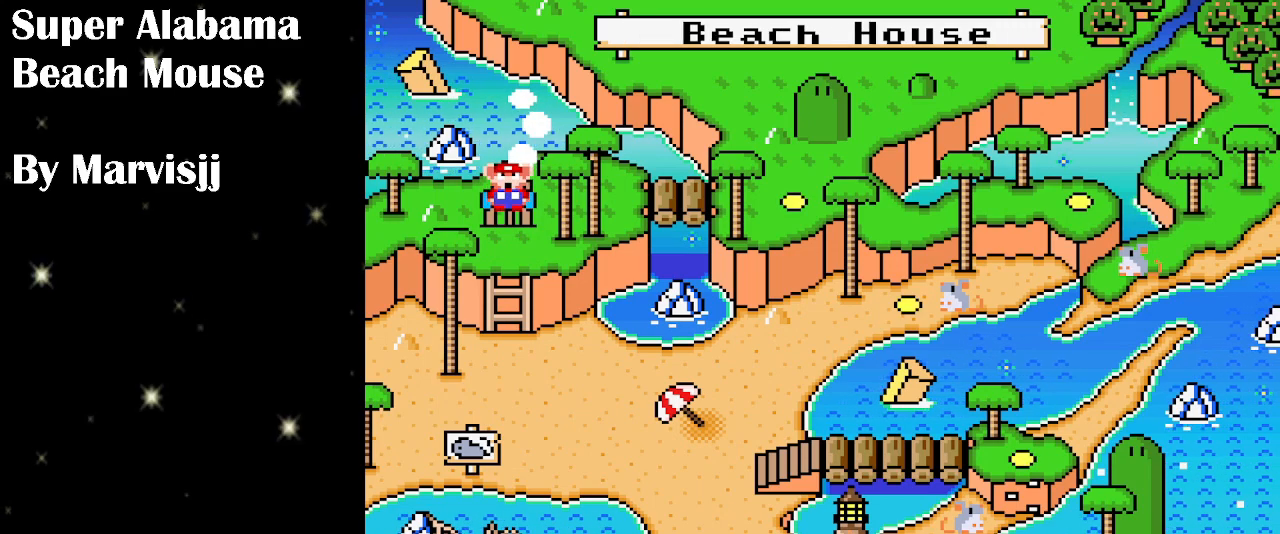
{"dt_ms": 500, "buttons": [], "events": [[133, "DPAD_RIGHT", "down"], [333, "DPAD_RIGHT", "up"]]}
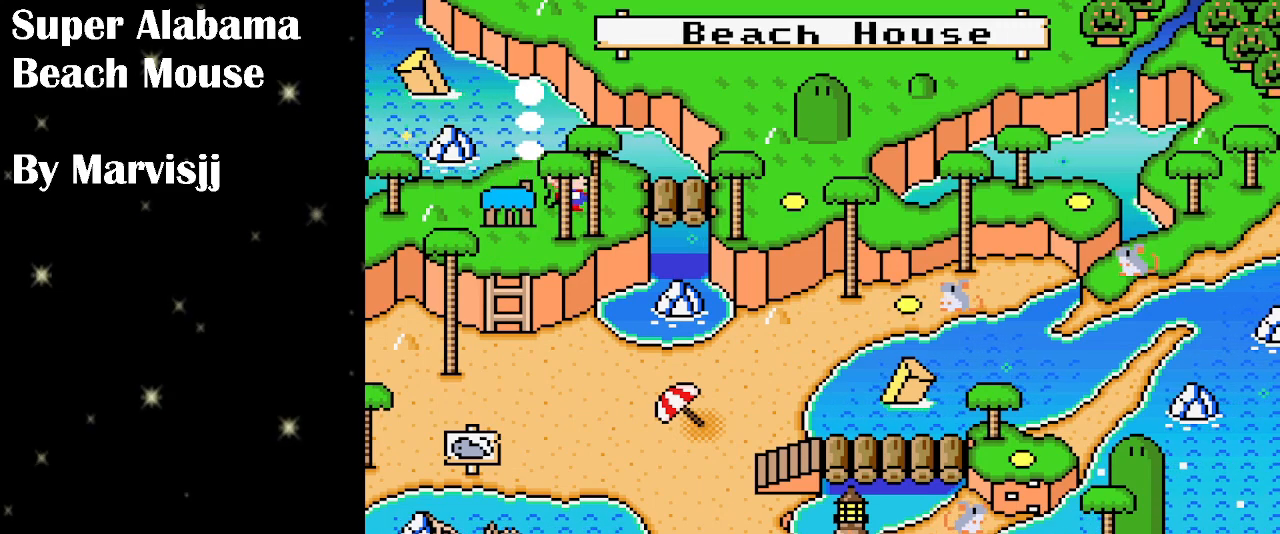
{"dt_ms": 500, "buttons": [], "events": []}
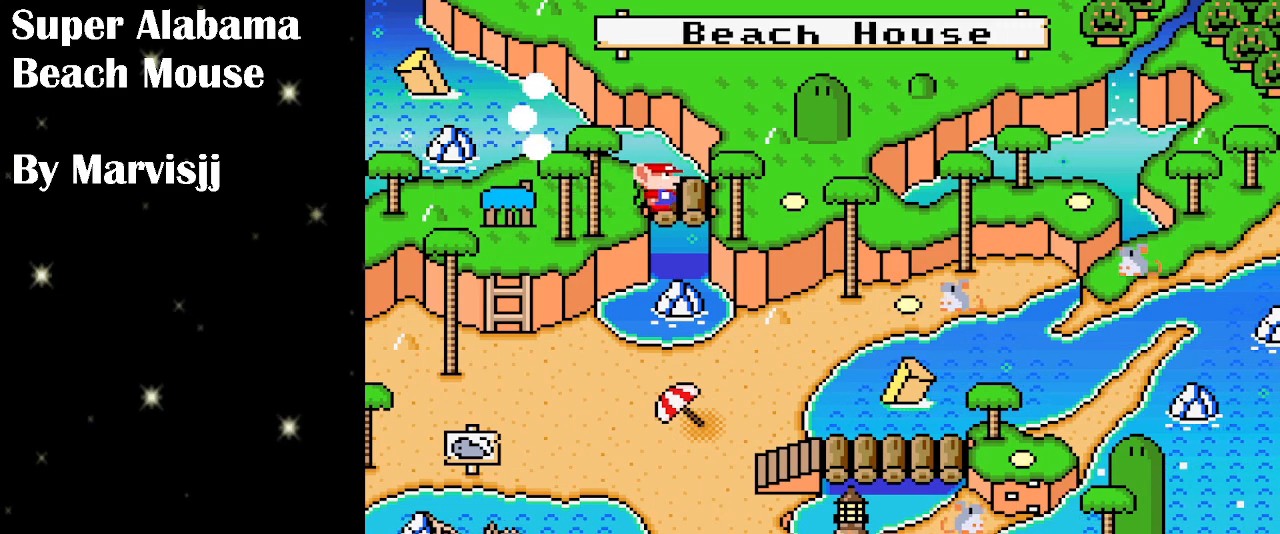
{"dt_ms": 1000, "buttons": [], "events": []}
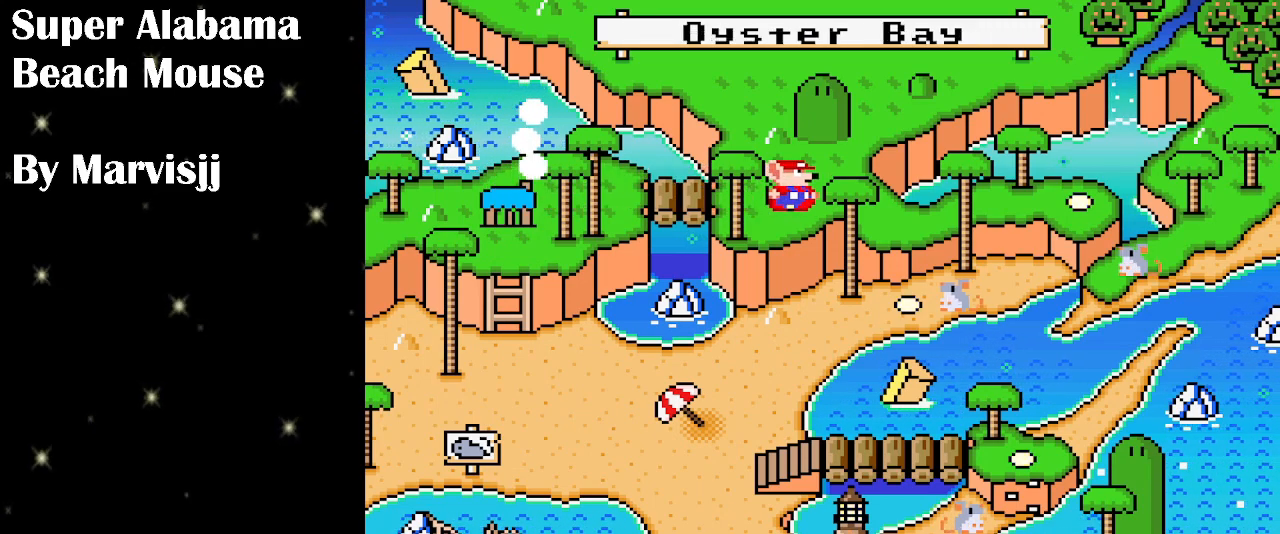
{"dt_ms": 500, "buttons": [], "events": []}
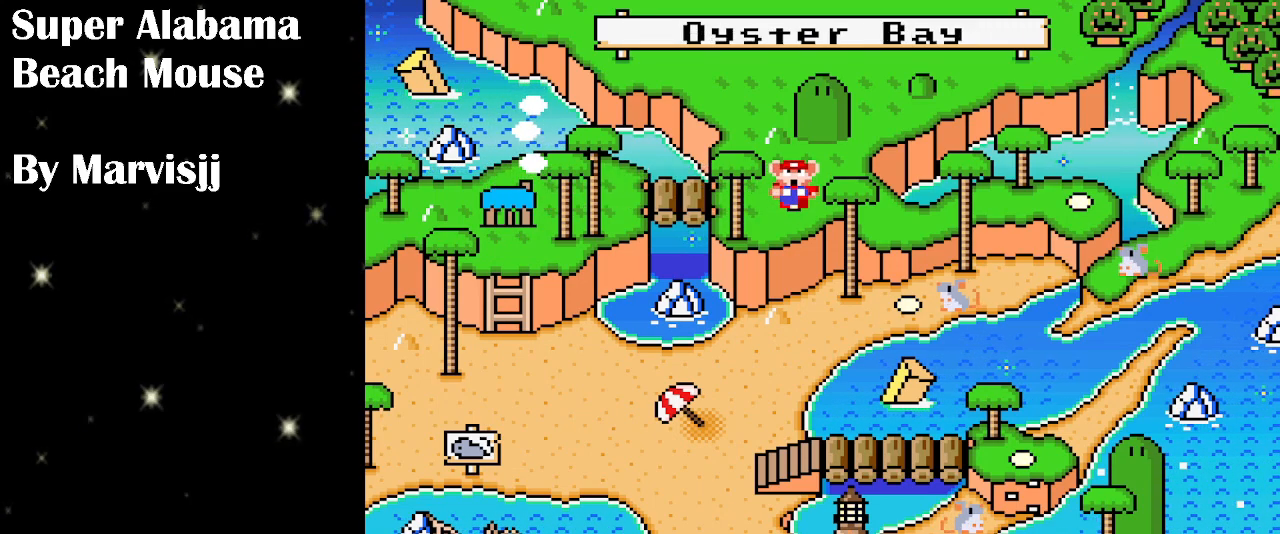
{"dt_ms": 500, "buttons": [], "events": [[200, "A", "down"], [366, "A", "up"]]}
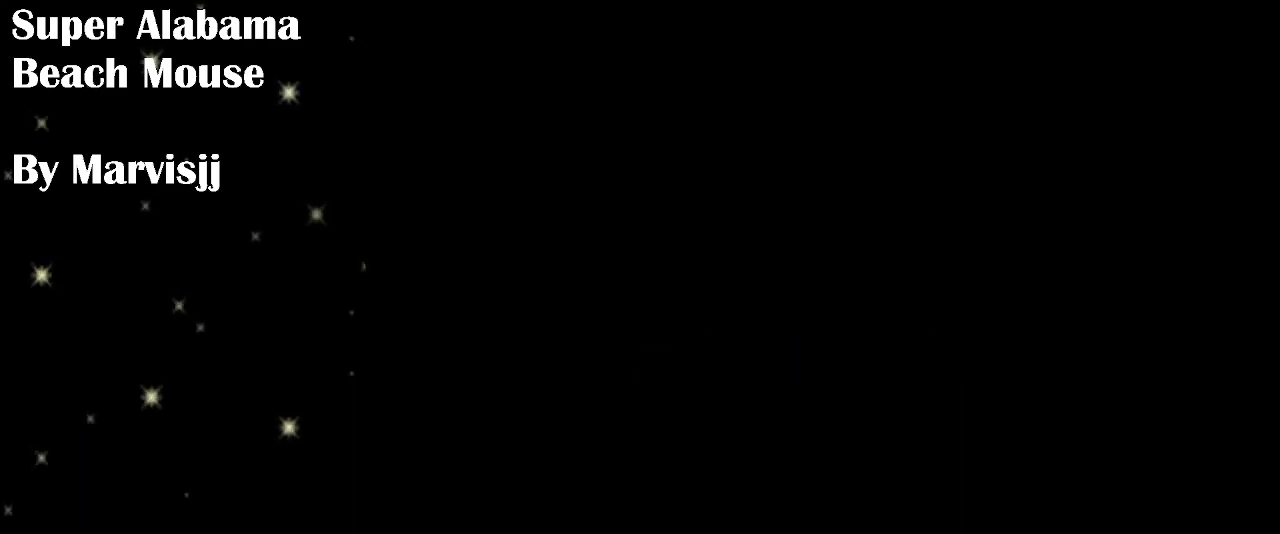
{"dt_ms": 500, "buttons": [], "events": []}
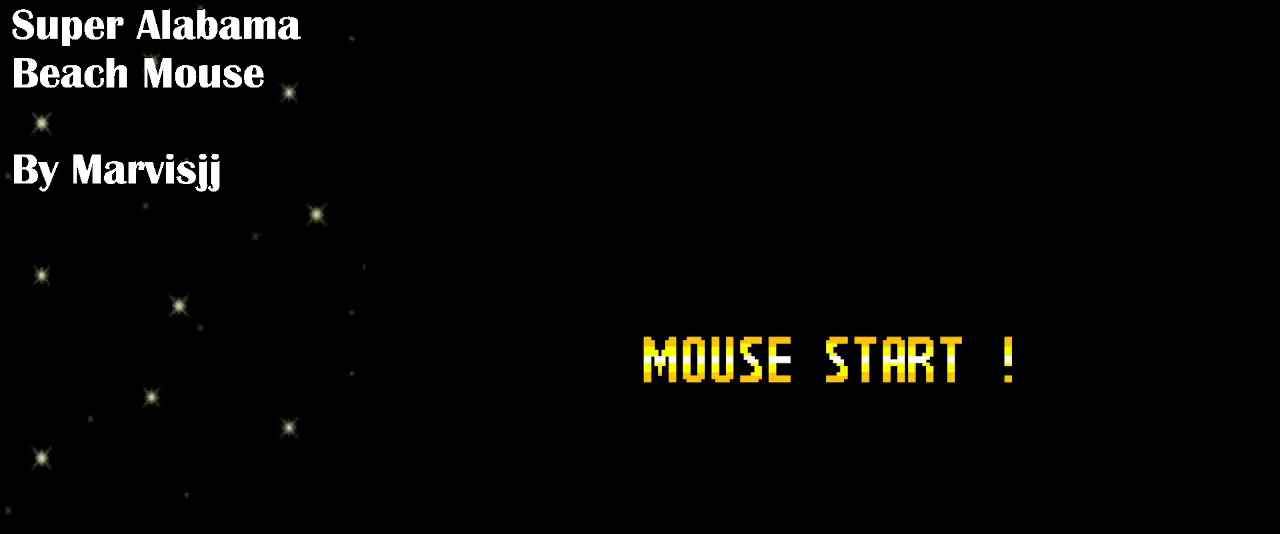
{"dt_ms": 500, "buttons": [], "events": []}
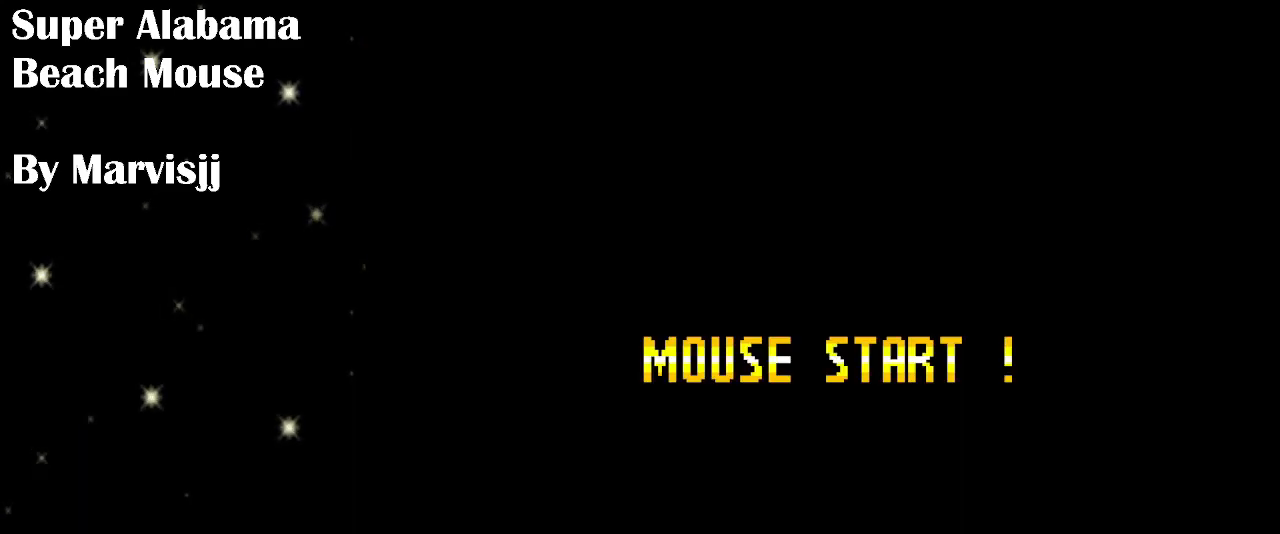
{"dt_ms": 500, "buttons": [], "events": []}
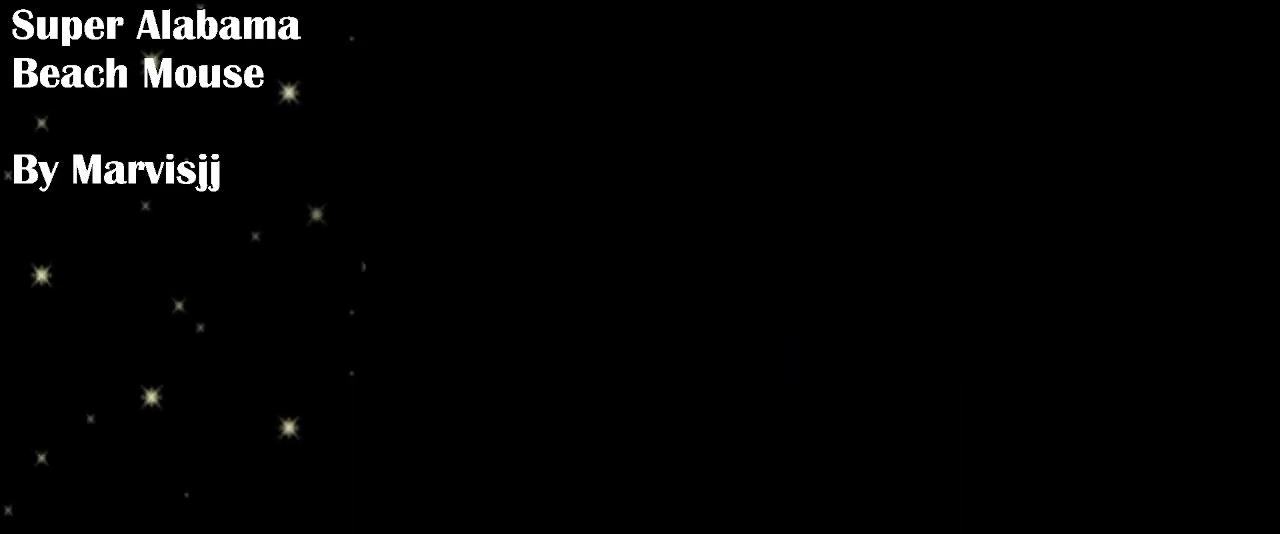
{"dt_ms": 500, "buttons": [], "events": []}
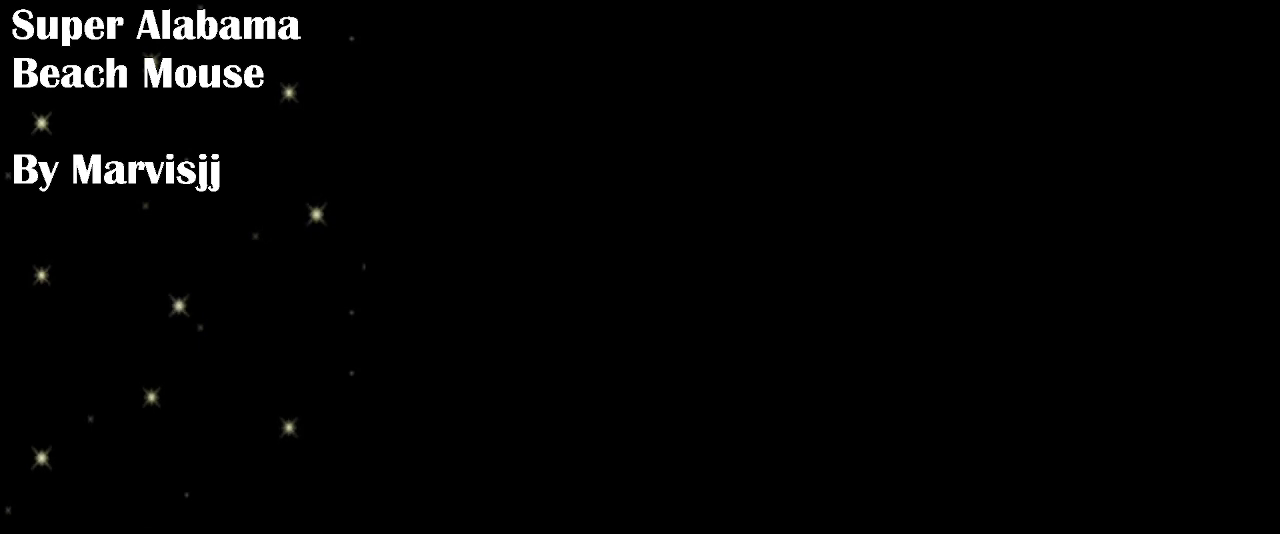
{"dt_ms": 500, "buttons": [], "events": []}
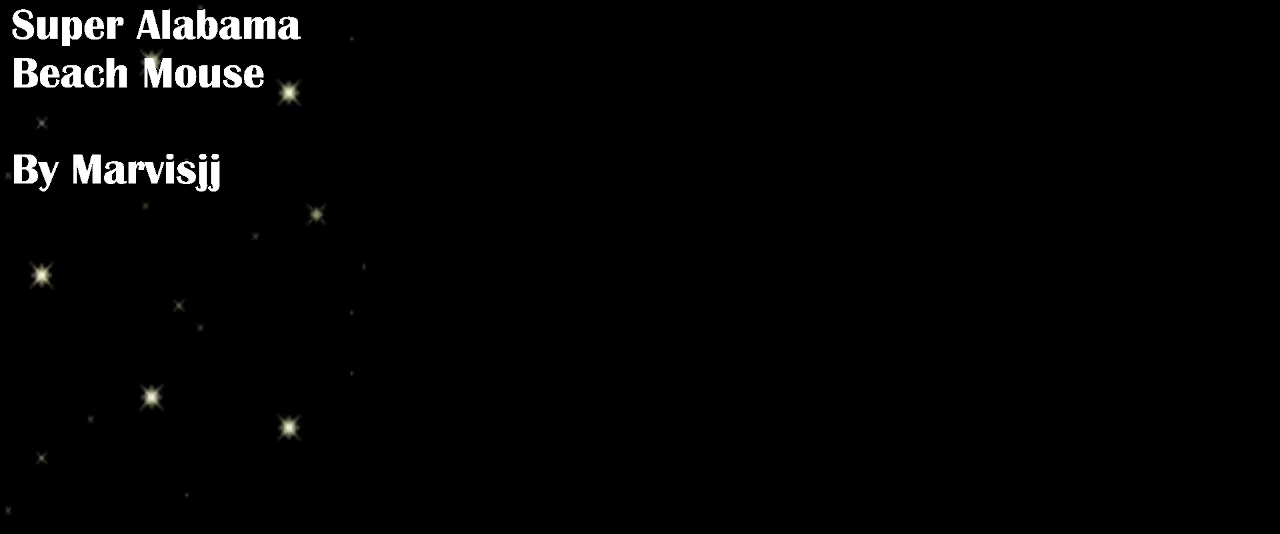
{"dt_ms": 500, "buttons": ["B", "DPAD_RIGHT"], "events": [[200, "Y", "down"], [233, "B", "down"], [233, "DPAD_RIGHT", "down"], [233, "Y", "up"]]}
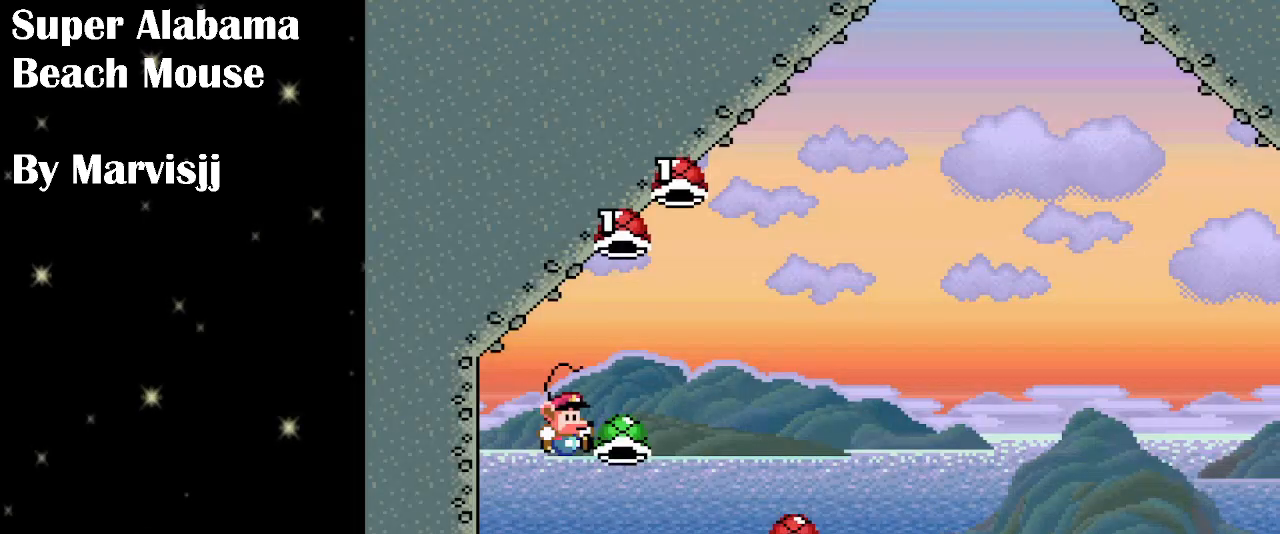
{"dt_ms": 500, "buttons": ["B", "Y"], "events": [[166, "DPAD_DOWN", "down"], [200, "DPAD_DOWN", "up"], [200, "DPAD_LEFT", "down"], [200, "DPAD_RIGHT", "up"], [233, "DPAD_LEFT", "up"], [233, "Y", "down"]]}
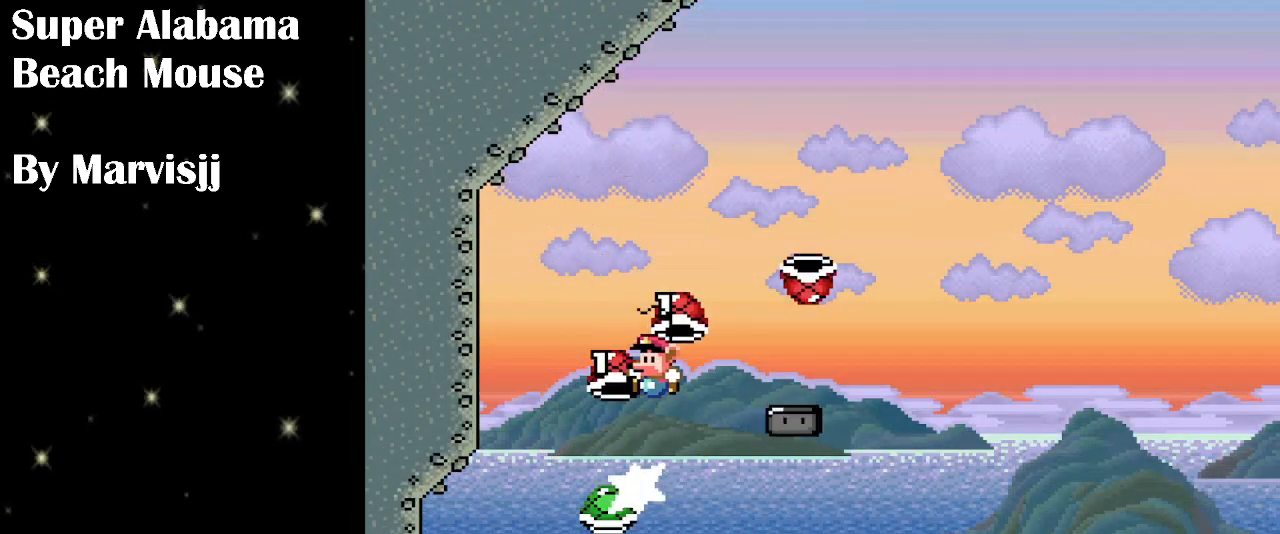
{"dt_ms": 500, "buttons": ["B", "Y", "DPAD_RIGHT"], "events": [[33, "Y", "up"], [100, "Y", "down"], [133, "B", "up"], [433, "DPAD_RIGHT", "down"], [500, "B", "down"]]}
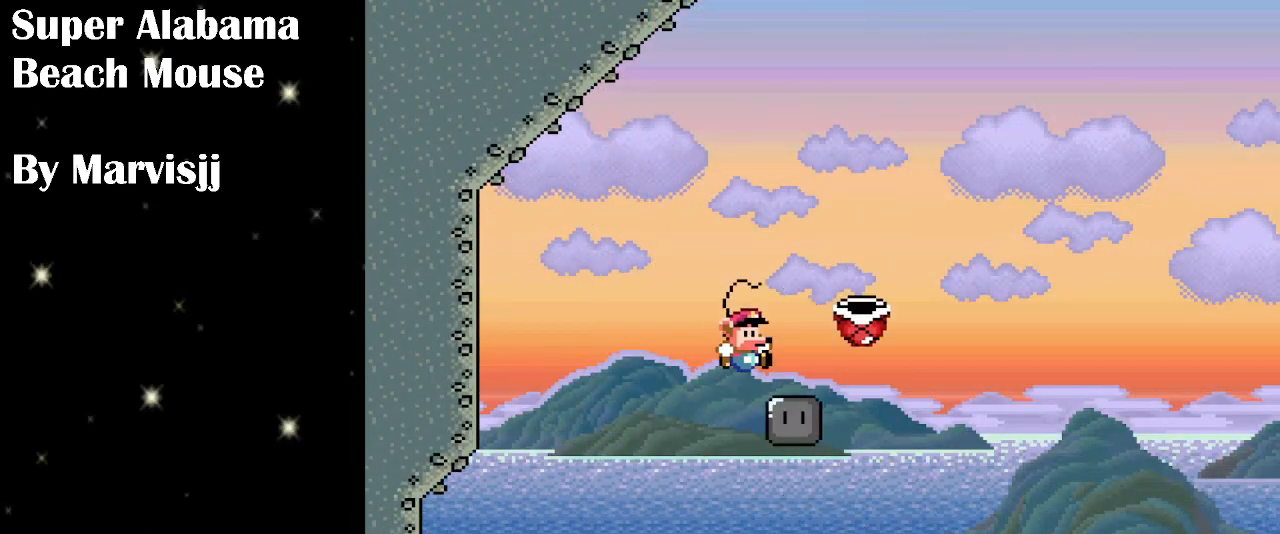
{"dt_ms": 500, "buttons": ["B", "Y", "DPAD_RIGHT"], "events": []}
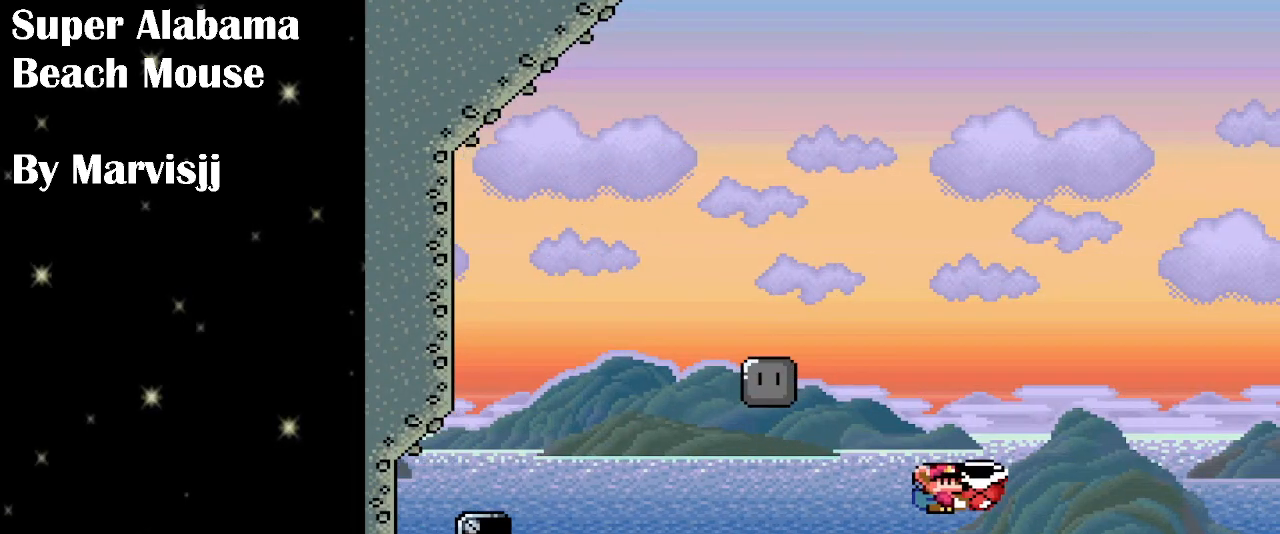
{"dt_ms": 500, "buttons": ["B", "Y", "DPAD_RIGHT"], "events": [[333, "Y", "up"], [400, "Y", "down"]]}
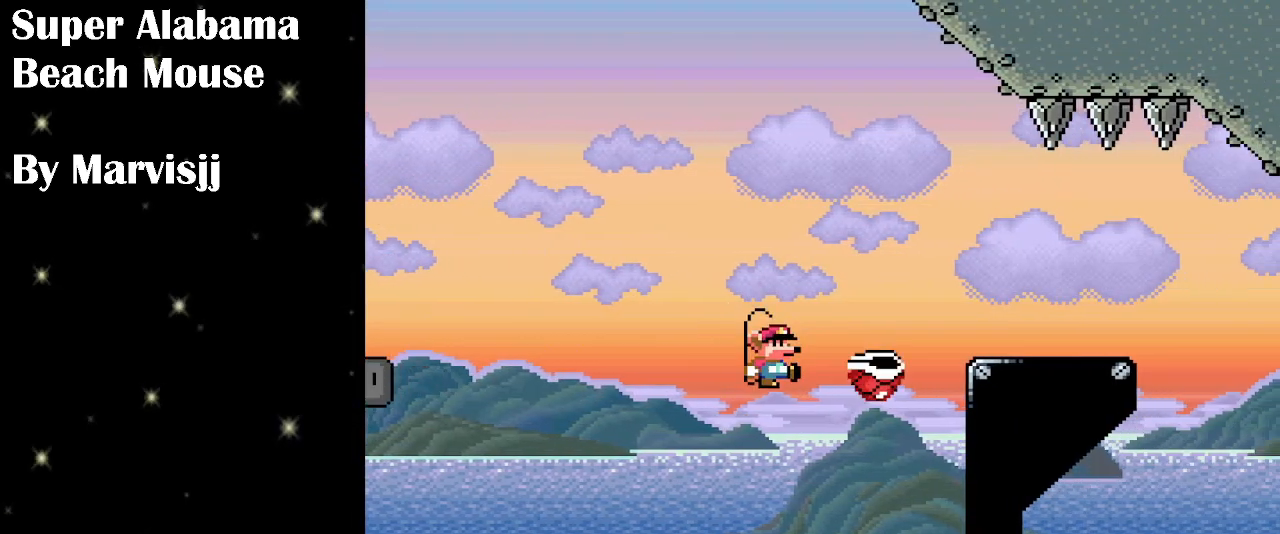
{"dt_ms": 500, "buttons": ["B", "Y", "DPAD_RIGHT"], "events": [[233, "B", "up"], [300, "B", "down"]]}
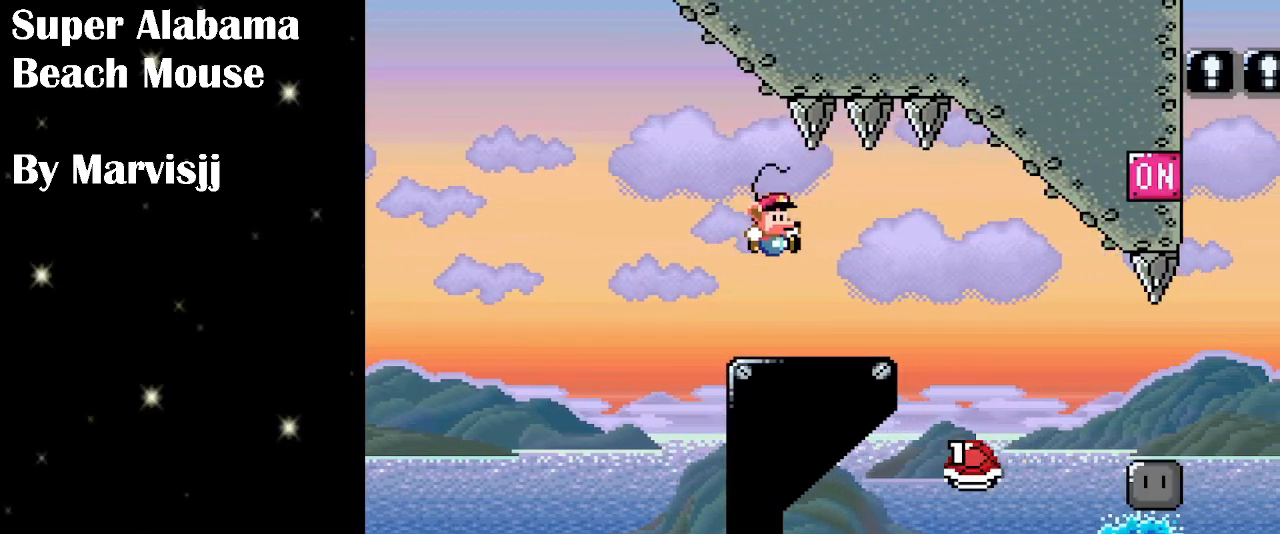
{"dt_ms": 500, "buttons": ["Y", "DPAD_RIGHT"], "events": [[333, "B", "up"]]}